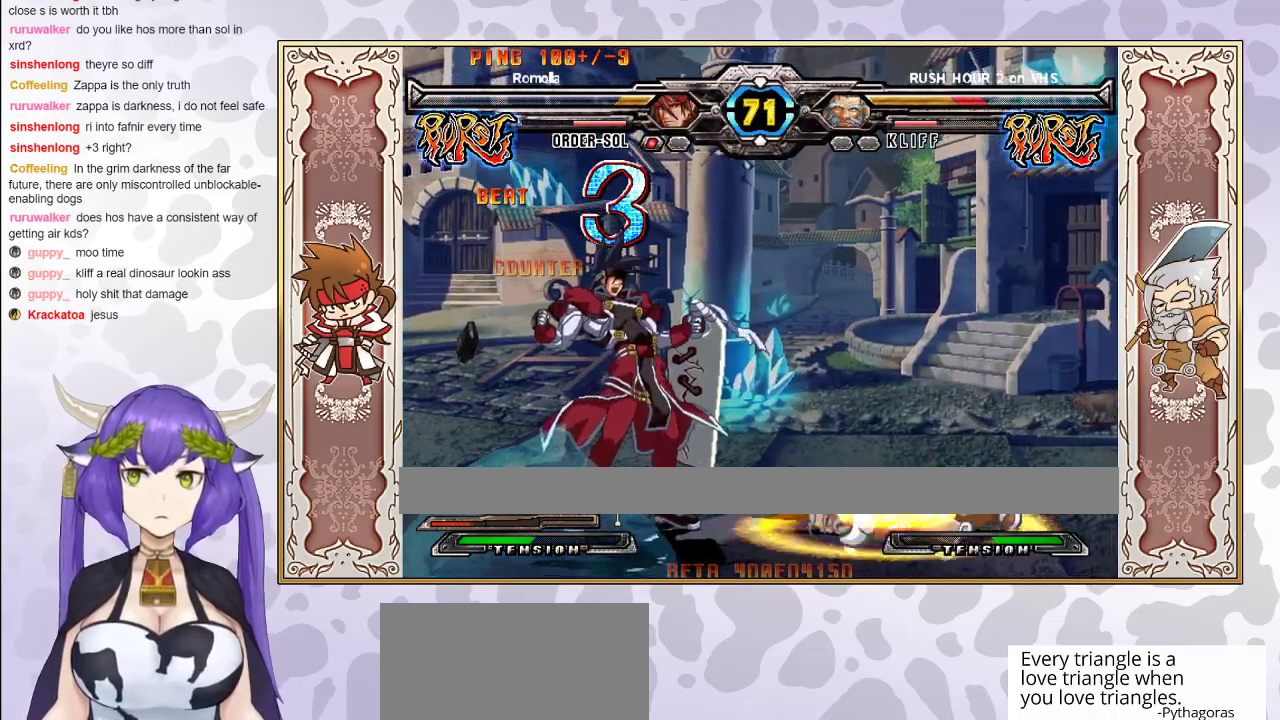
Gameplay with a controller (arcade stick); each line is a JSON object with the inputs held at the frame after it. "events" lists button and stick changes between this image and that frame as [ms after this image, input, new state], when the widget could be followed in between. Not read: L3 R3 left_stick other_buttons.
{"buttons": [], "events": [[133, "R2", "up"]]}
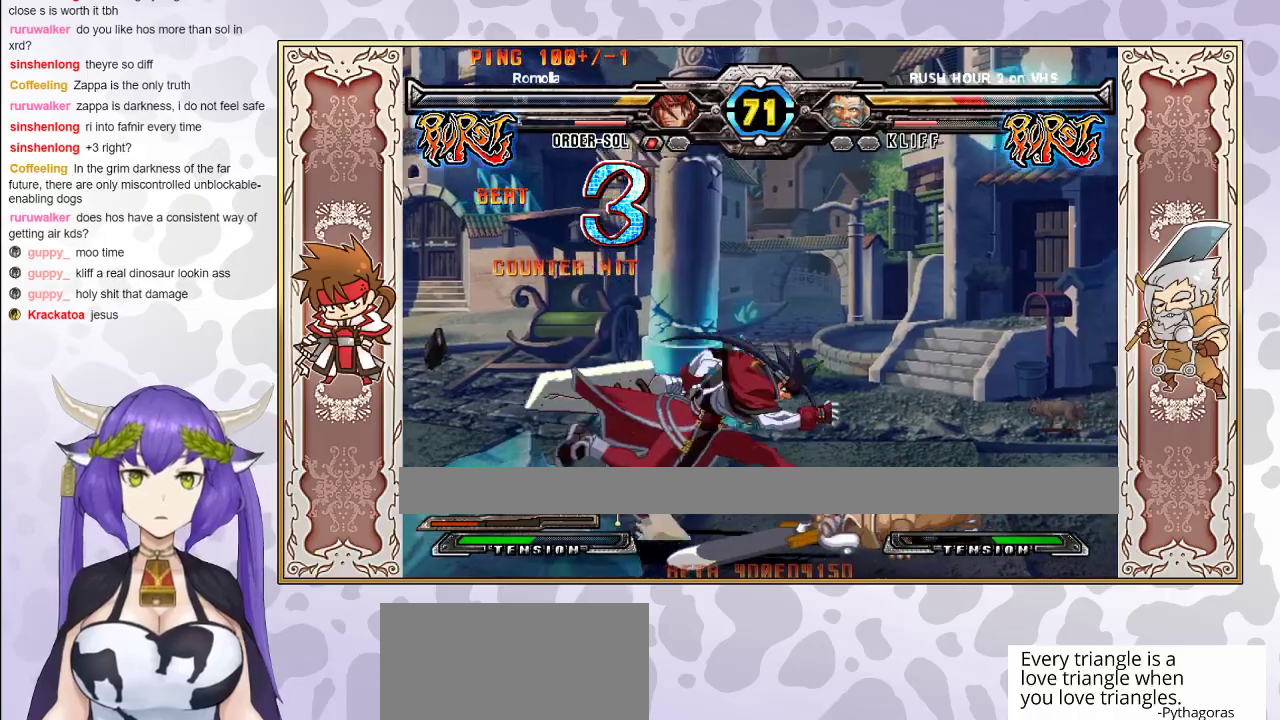
{"buttons": [], "events": [[117, "R1", "down"], [217, "R1", "up"]]}
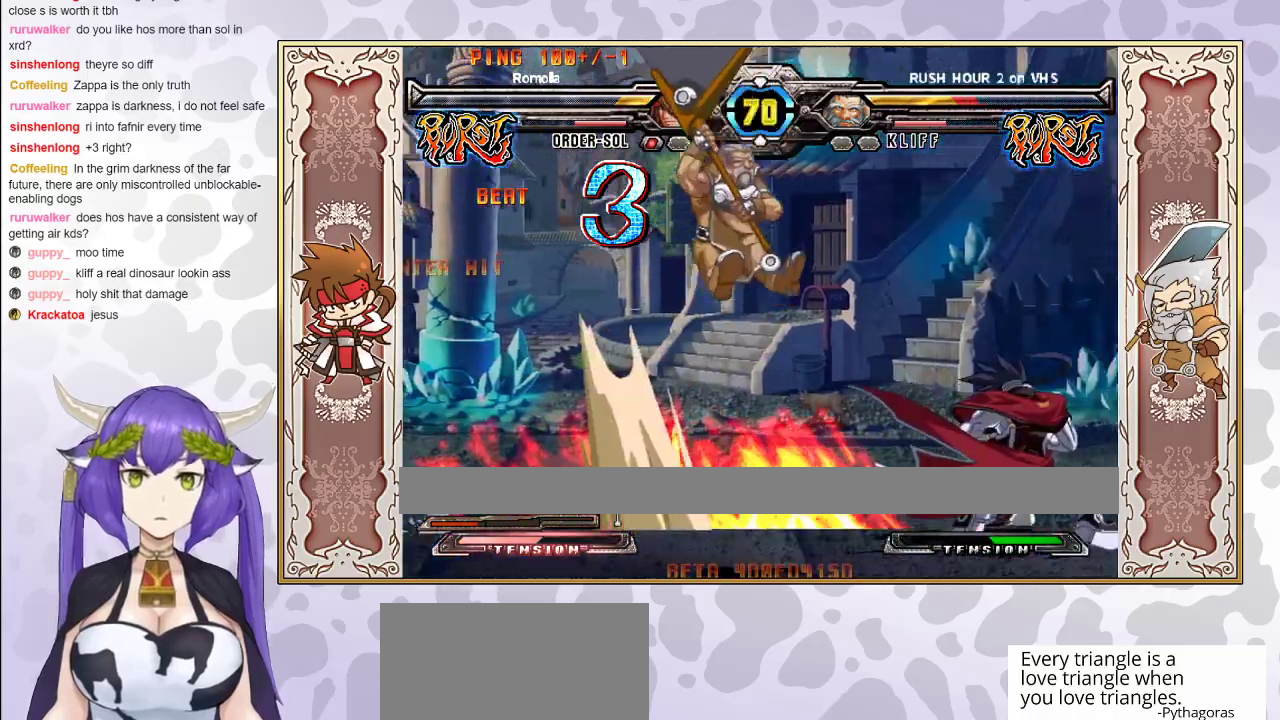
{"buttons": [], "events": []}
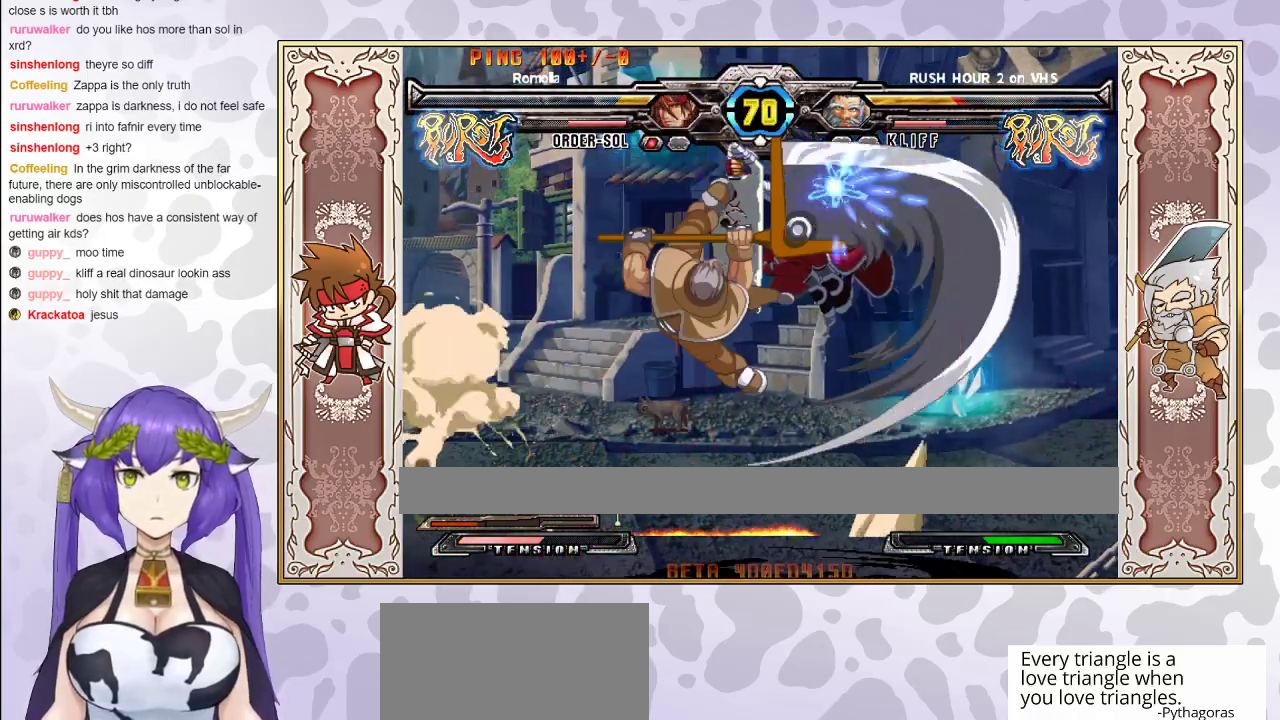
{"buttons": [], "events": []}
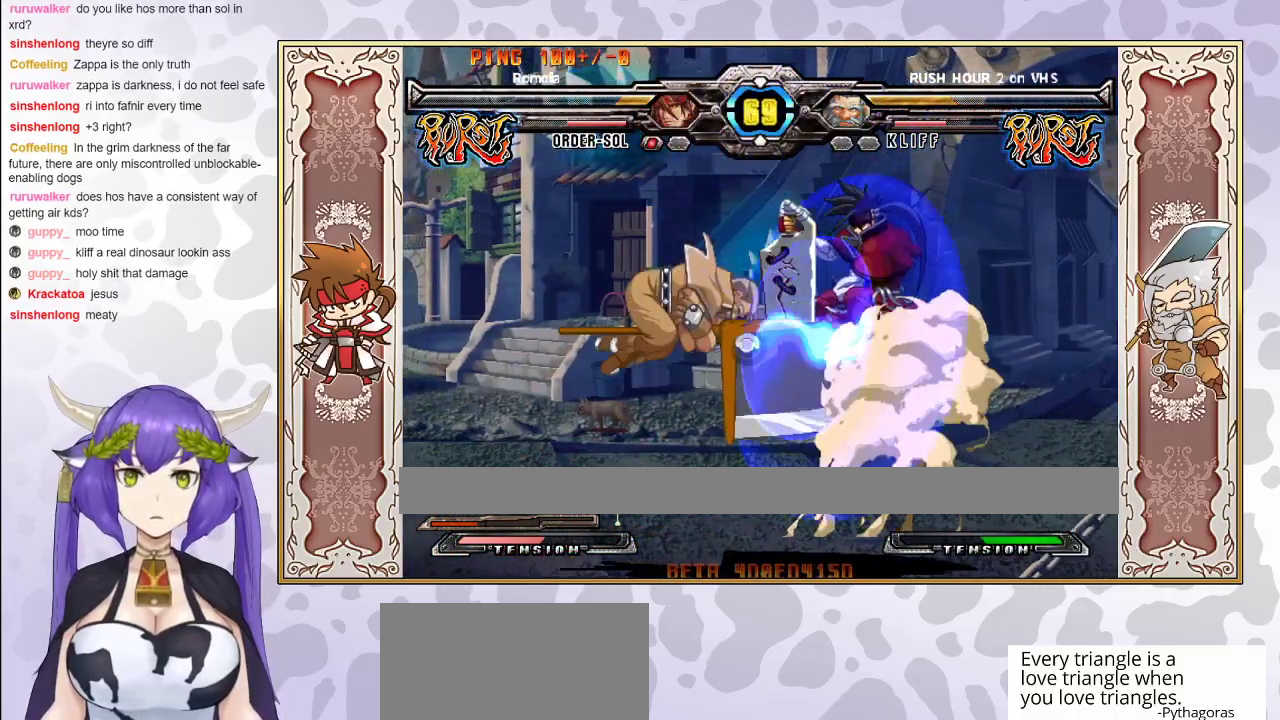
{"buttons": [], "events": []}
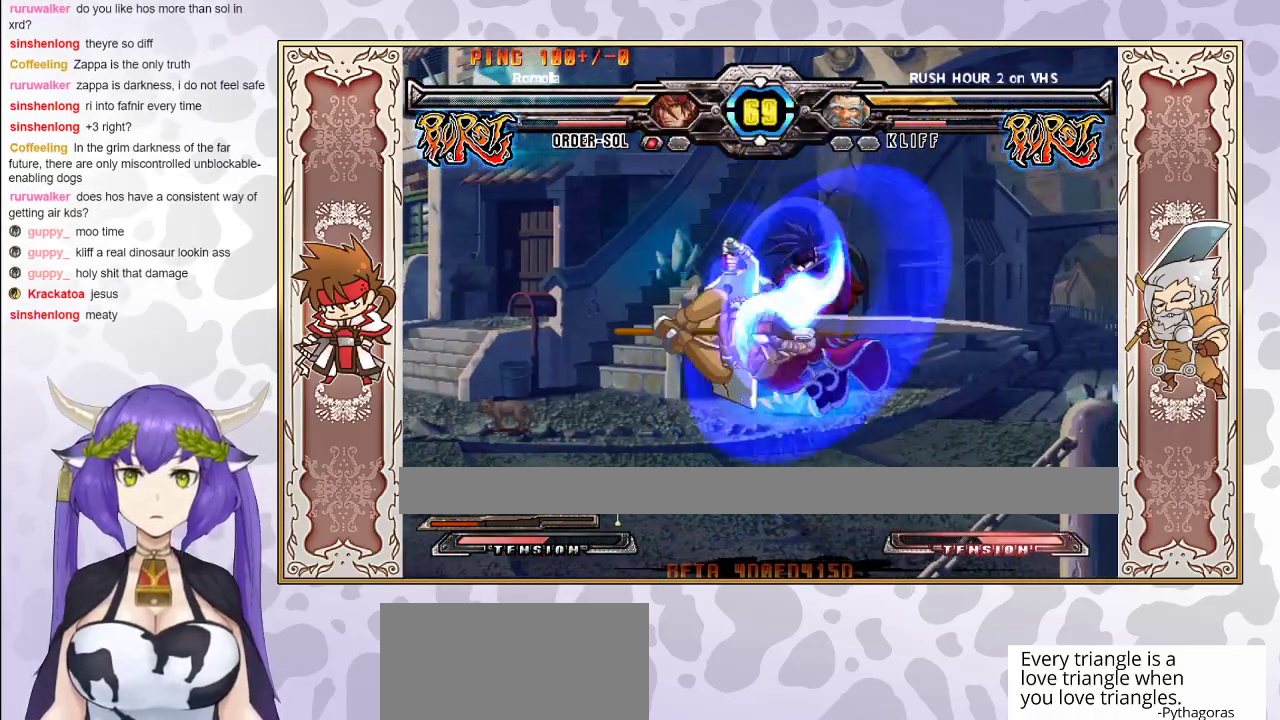
{"buttons": [], "events": []}
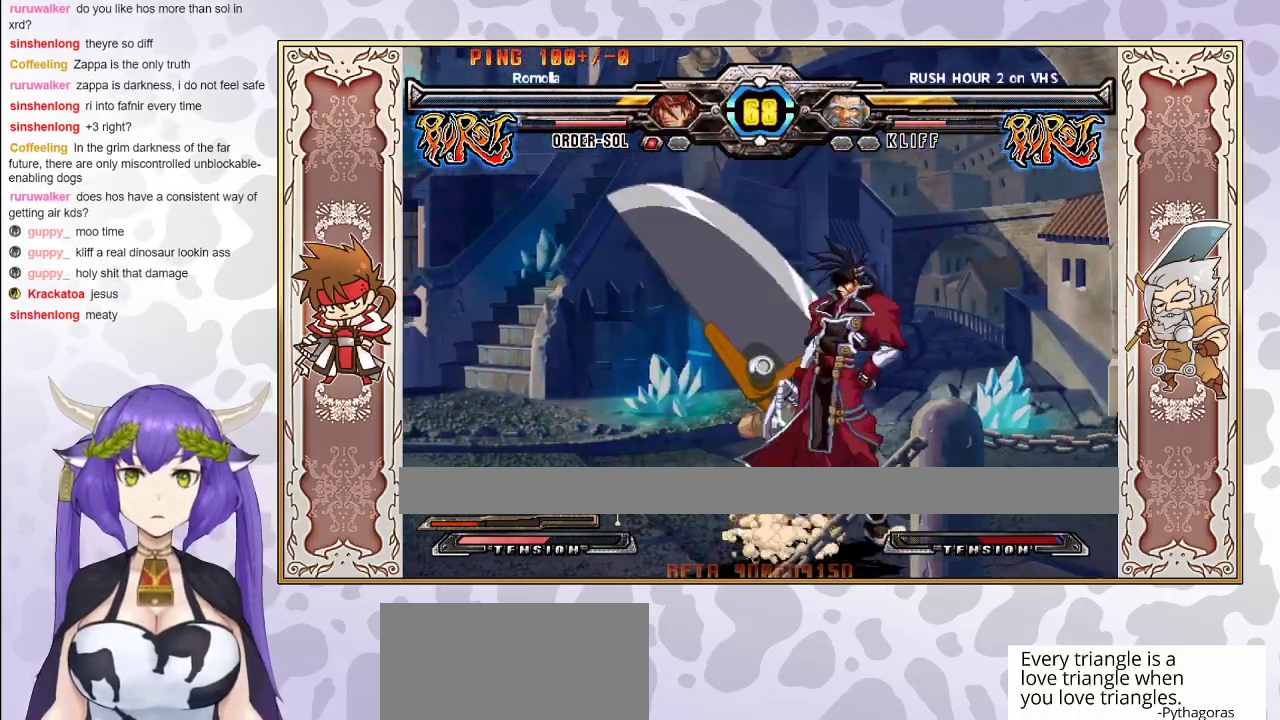
{"buttons": ["R1"], "events": [[17, "TRIANGLE", "down"], [83, "TRIANGLE", "up"], [133, "R1", "down"], [267, "R1", "up"], [350, "R1", "down"], [433, "R1", "up"], [467, "R1", "down"]]}
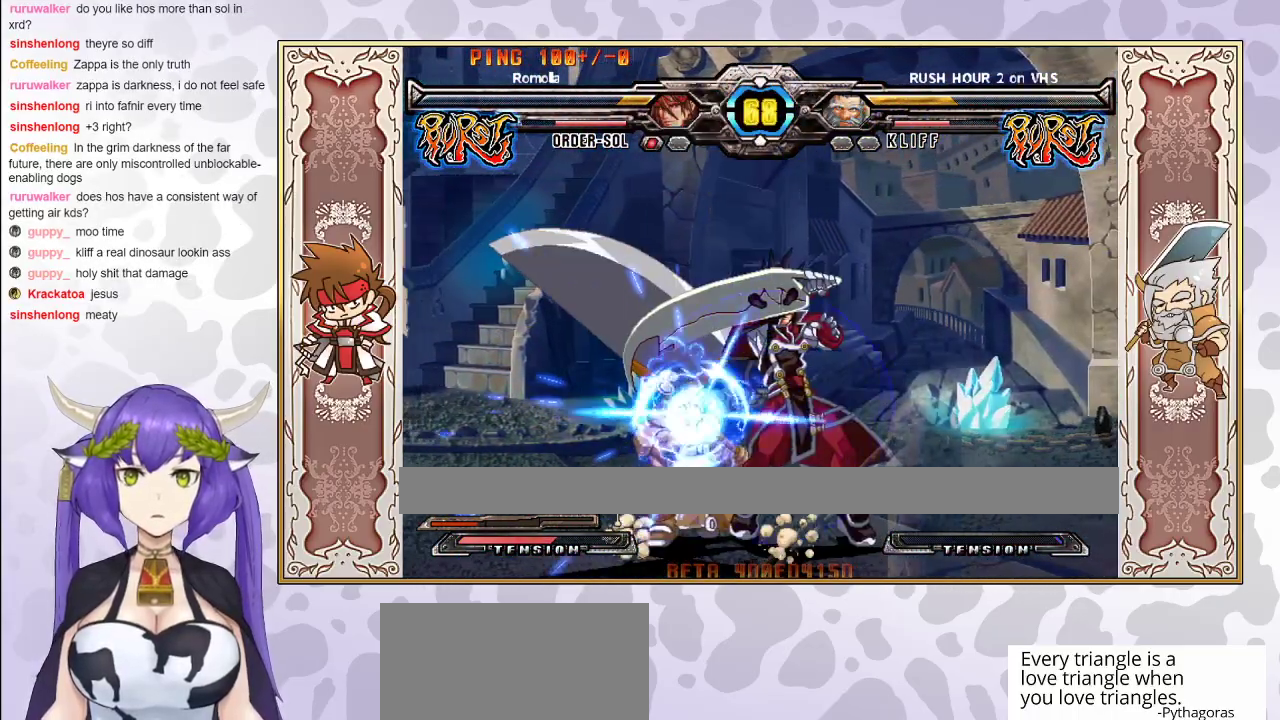
{"buttons": [], "events": [[83, "R1", "up"], [317, "R2", "down"], [417, "R2", "up"]]}
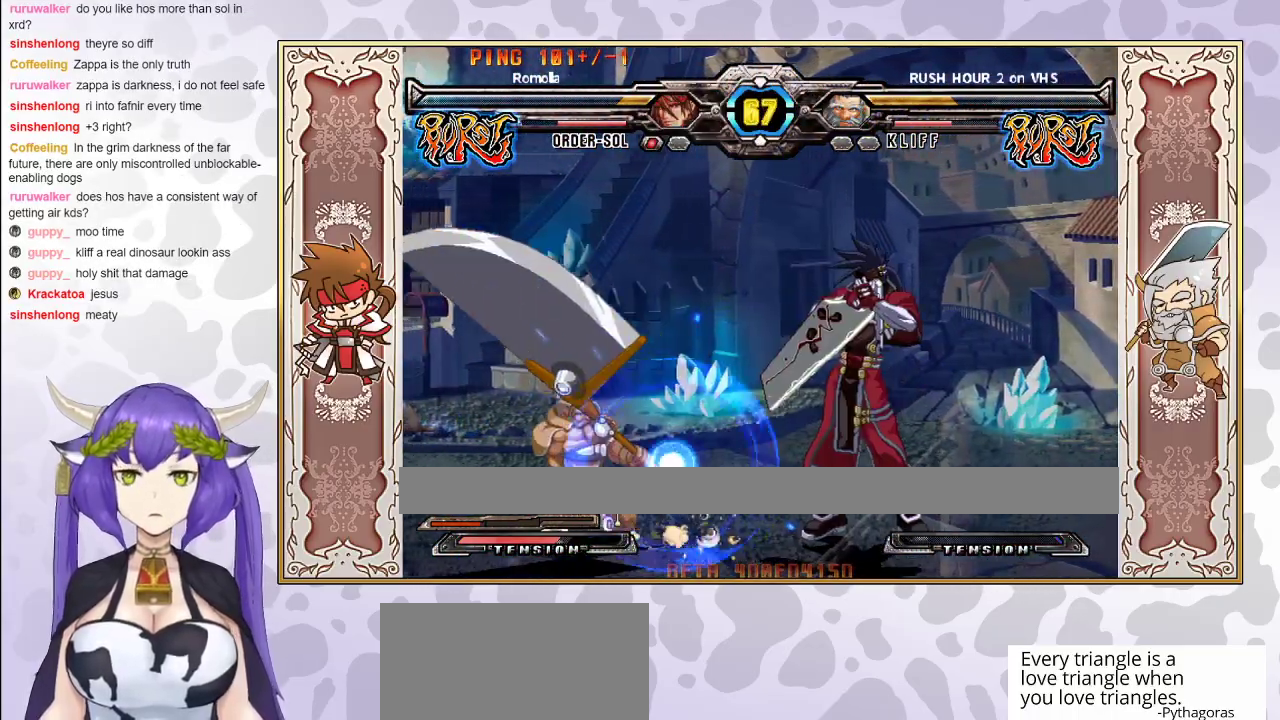
{"buttons": ["R2"], "events": [[283, "R2", "down"], [367, "R2", "up"], [483, "R2", "down"]]}
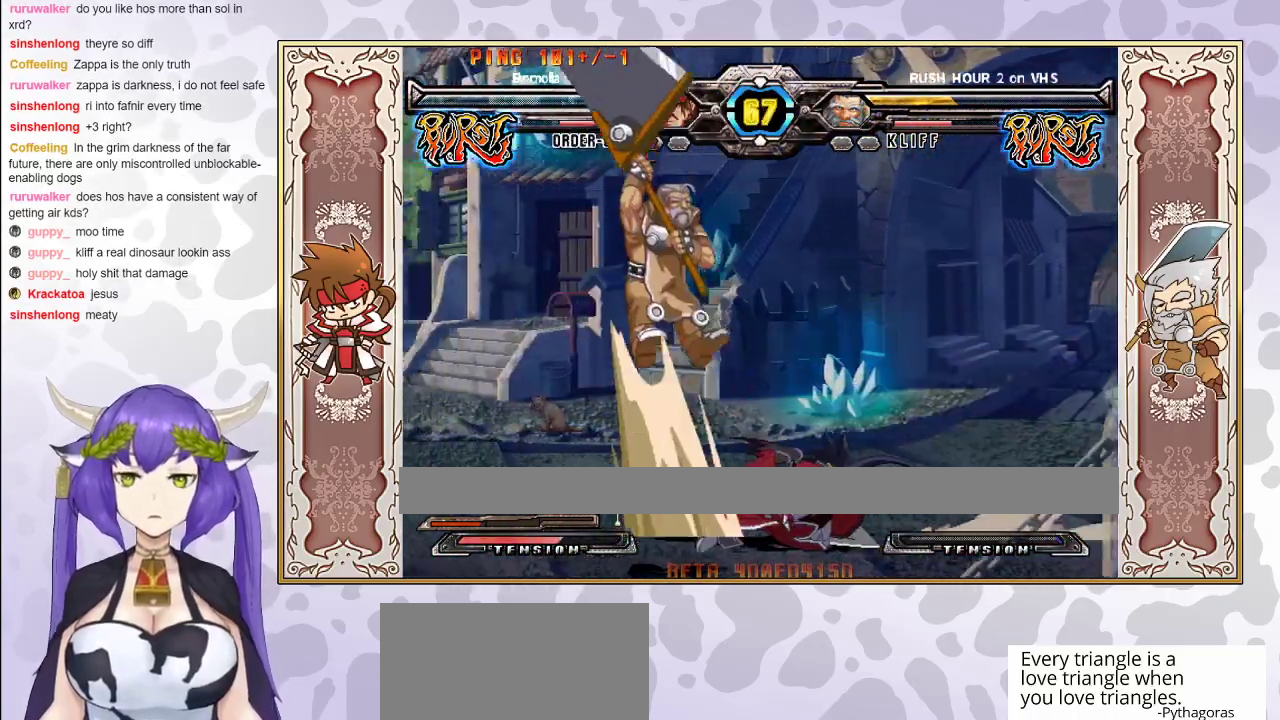
{"buttons": [], "events": [[67, "R2", "up"], [383, "CIRCLE", "down"], [483, "CIRCLE", "up"]]}
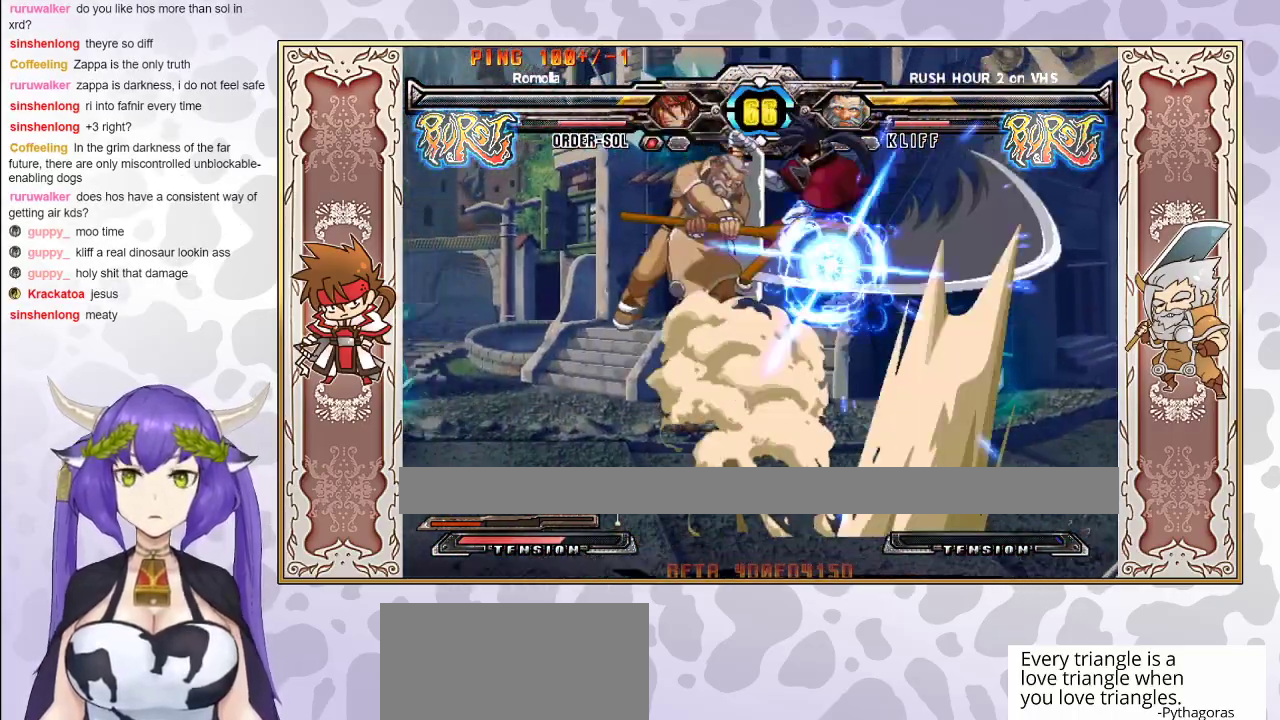
{"buttons": [], "events": [[283, "CROSS", "down"], [333, "CROSS", "up"]]}
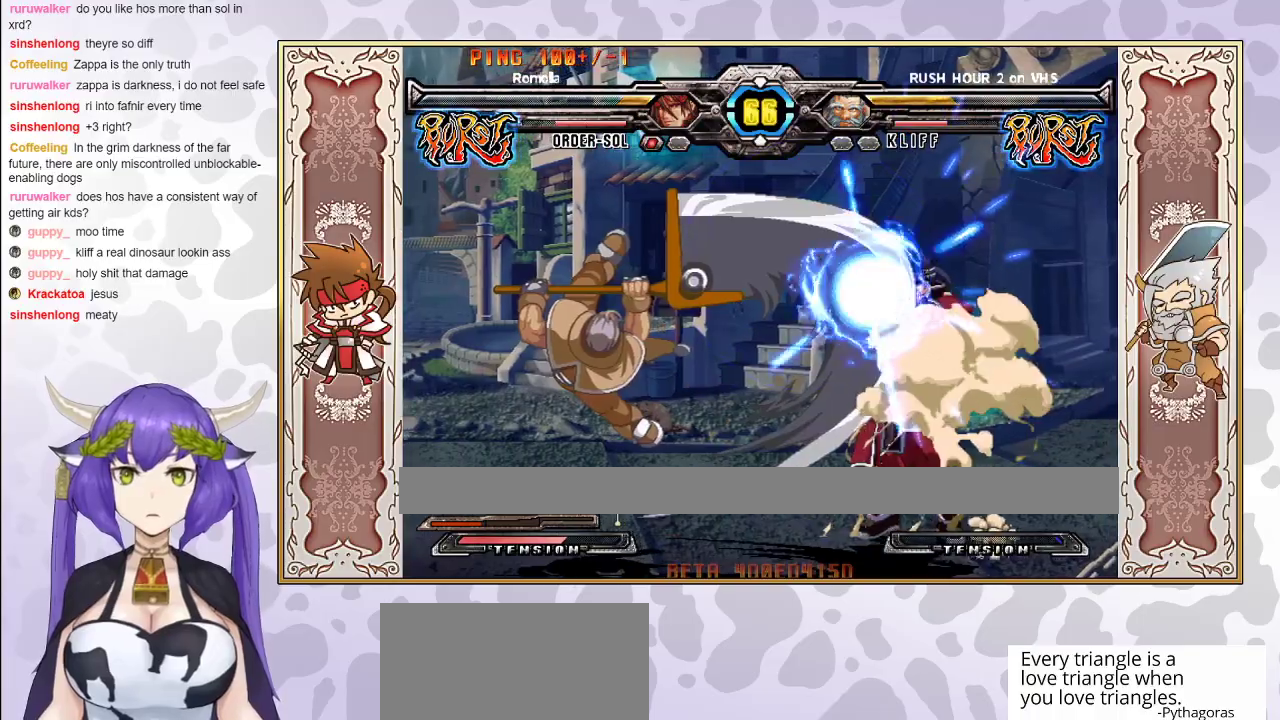
{"buttons": [], "events": []}
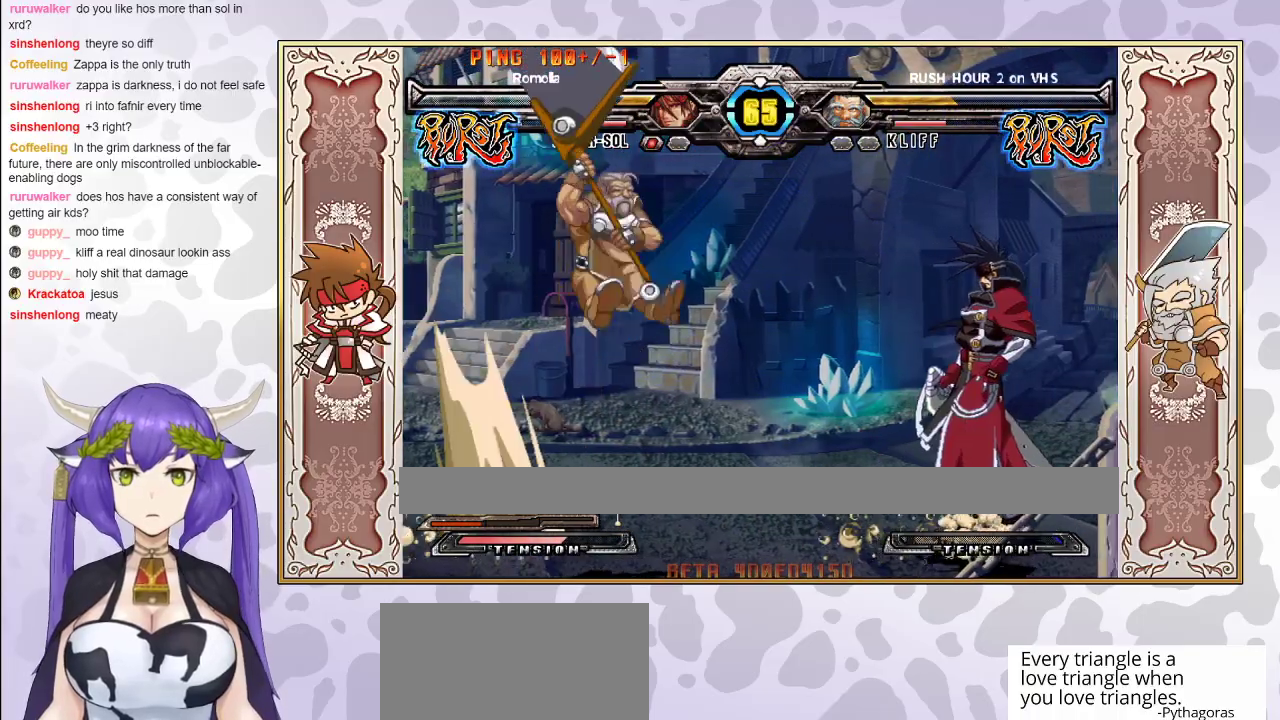
{"buttons": [], "events": []}
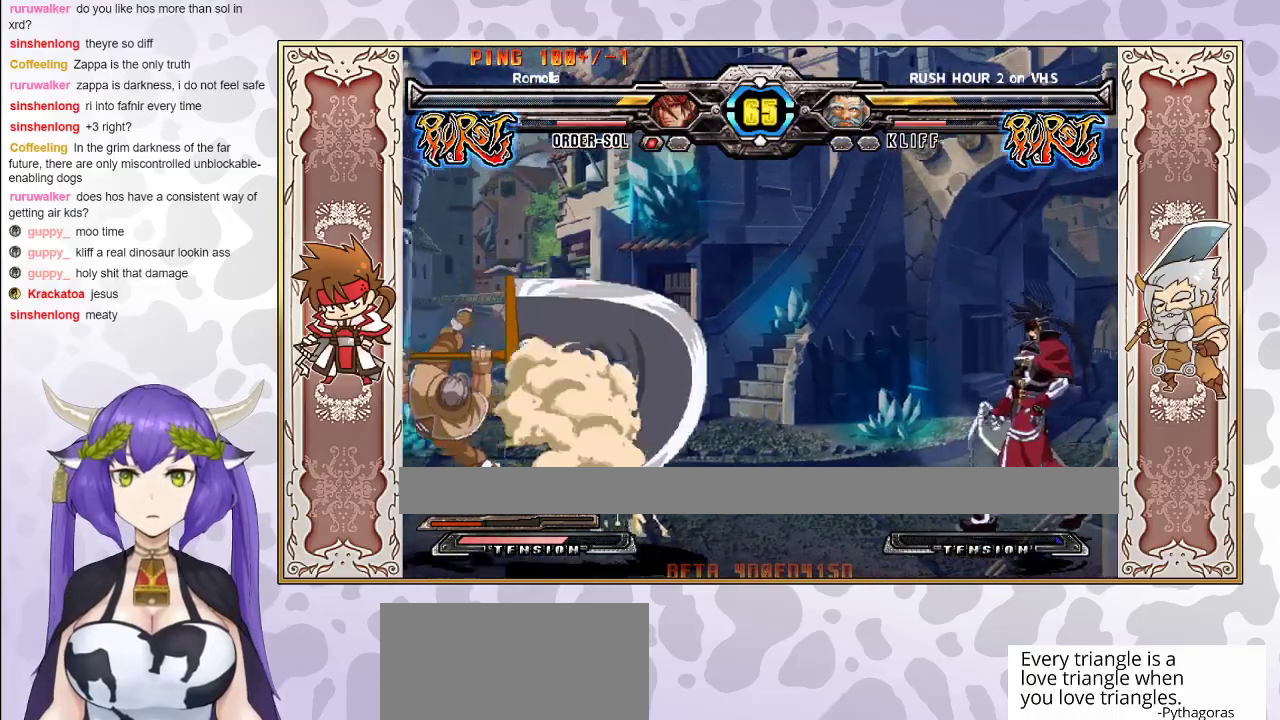
{"buttons": [], "events": []}
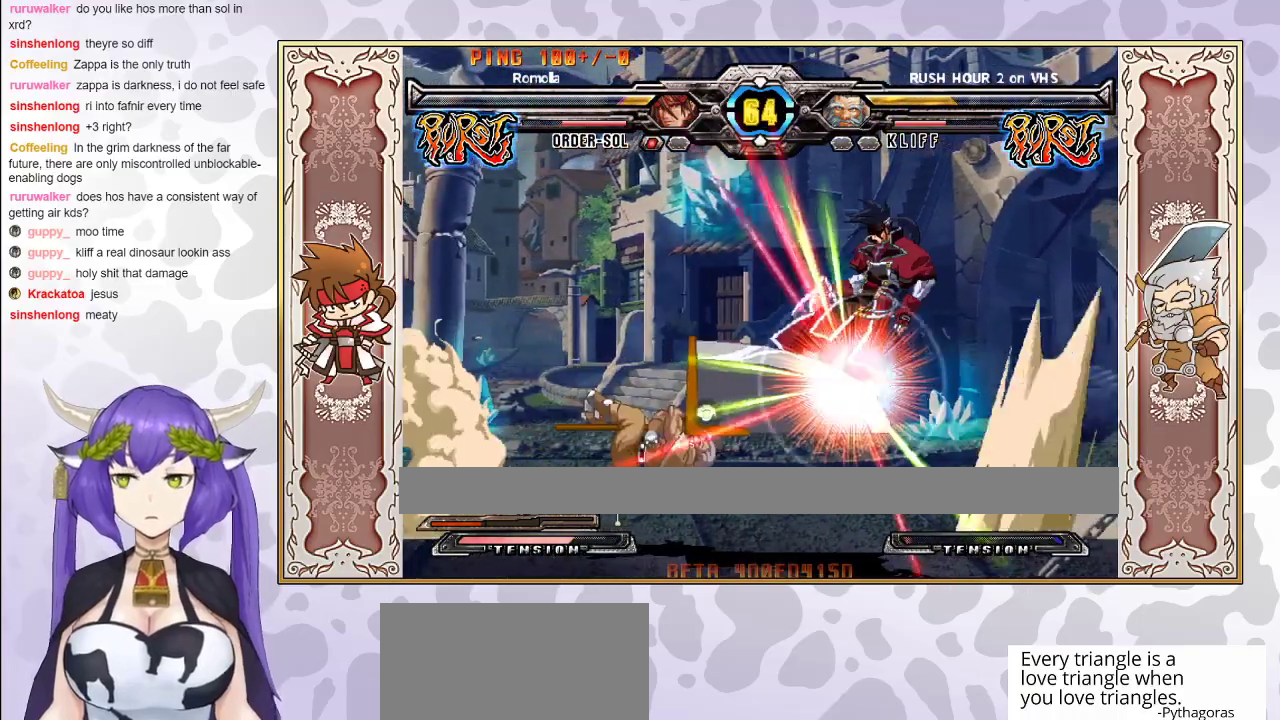
{"buttons": ["CROSS"], "events": [[333, "TRIANGLE", "down"], [367, "CROSS", "down"], [417, "CROSS", "up"], [433, "TRIANGLE", "up"], [500, "CROSS", "down"]]}
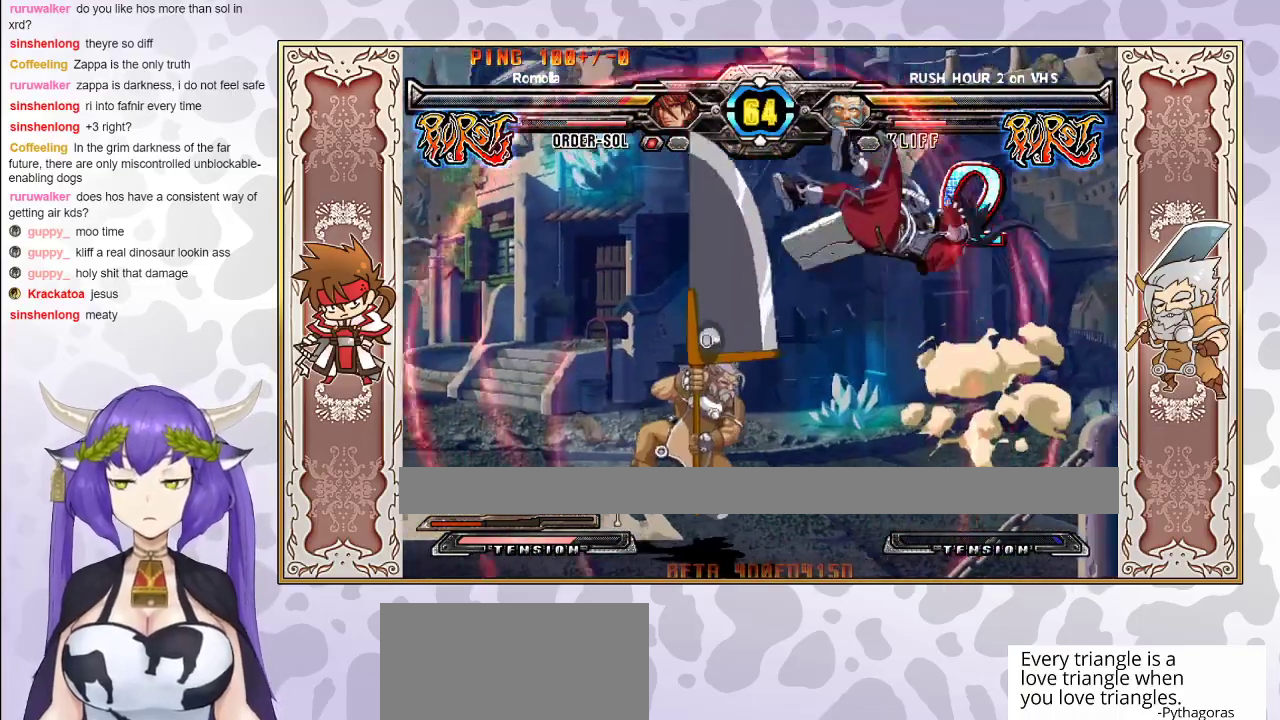
{"buttons": [], "events": [[17, "TRIANGLE", "down"], [67, "CROSS", "up"], [67, "TRIANGLE", "up"], [117, "CROSS", "down"], [117, "TRIANGLE", "down"], [183, "CROSS", "up"], [183, "TRIANGLE", "up"], [283, "CROSS", "down"], [300, "CROSS", "up"]]}
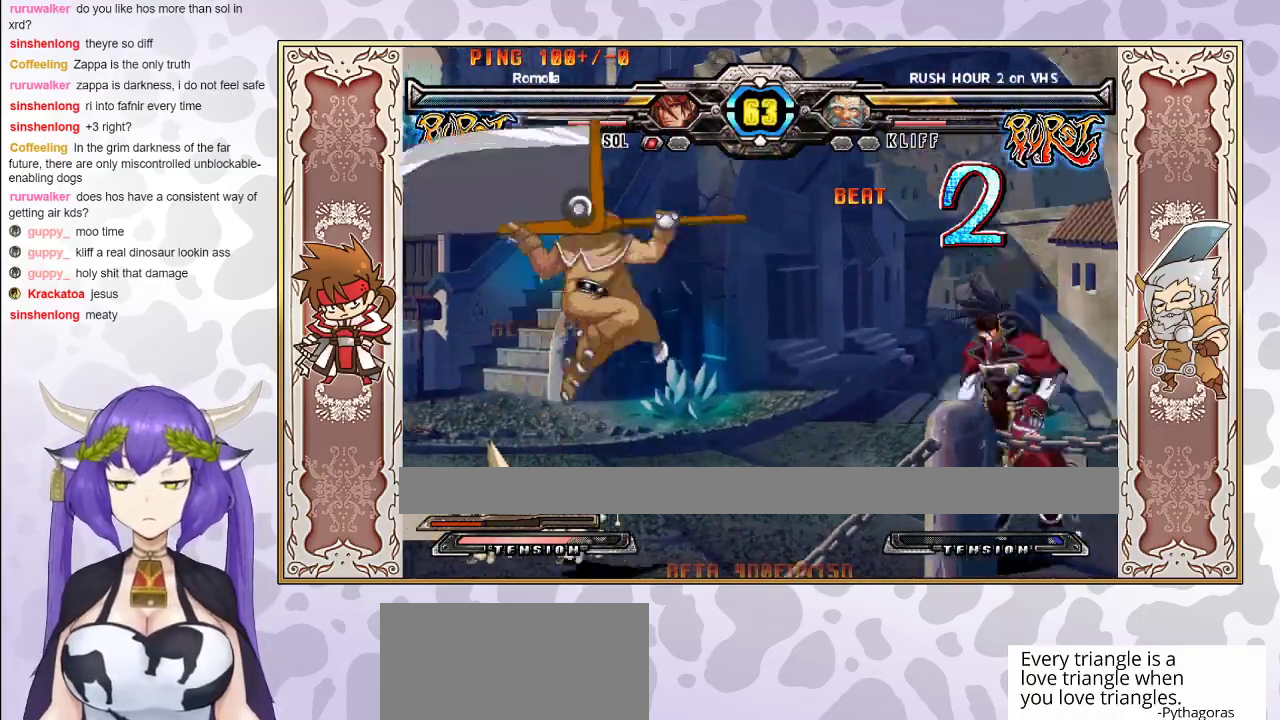
{"buttons": [], "events": []}
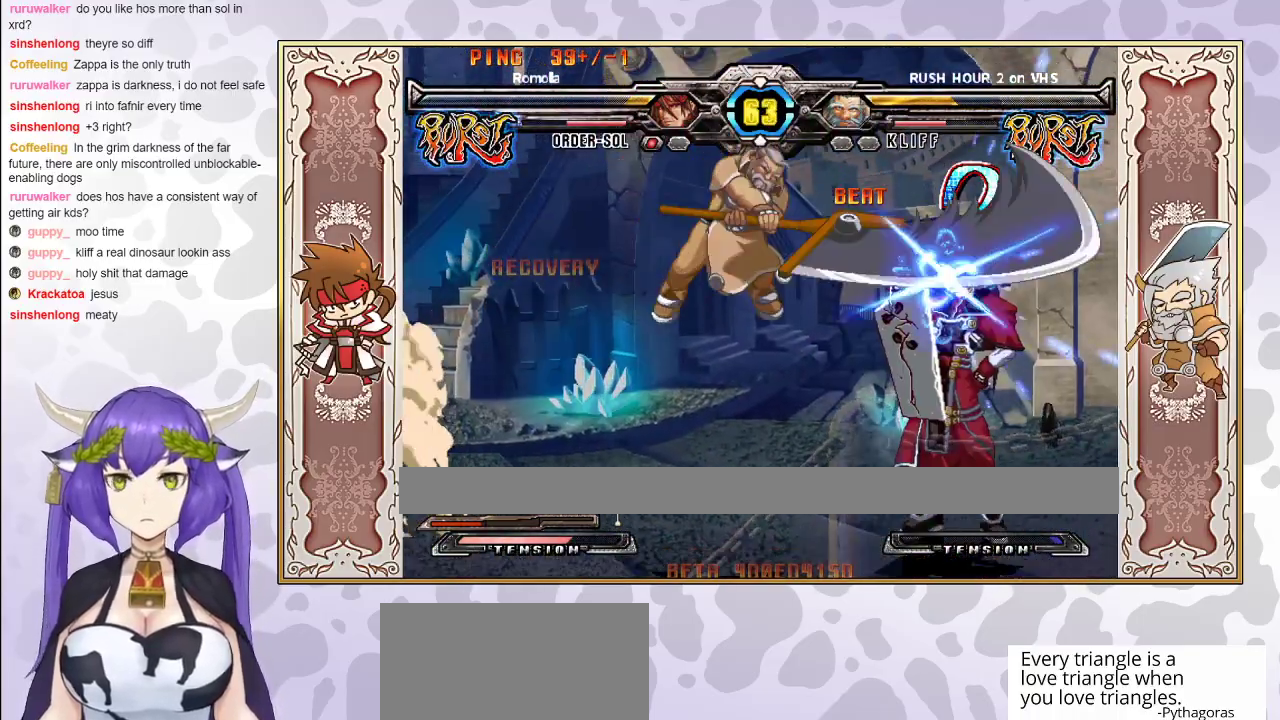
{"buttons": [], "events": []}
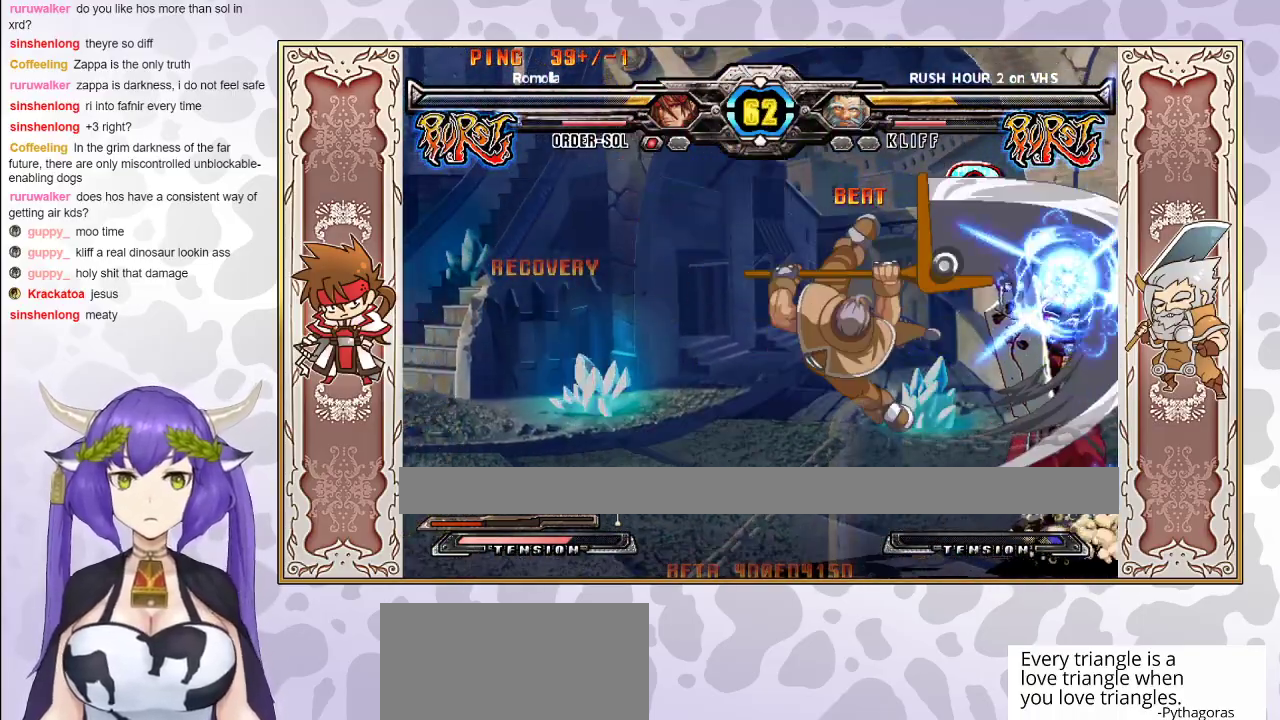
{"buttons": [], "events": []}
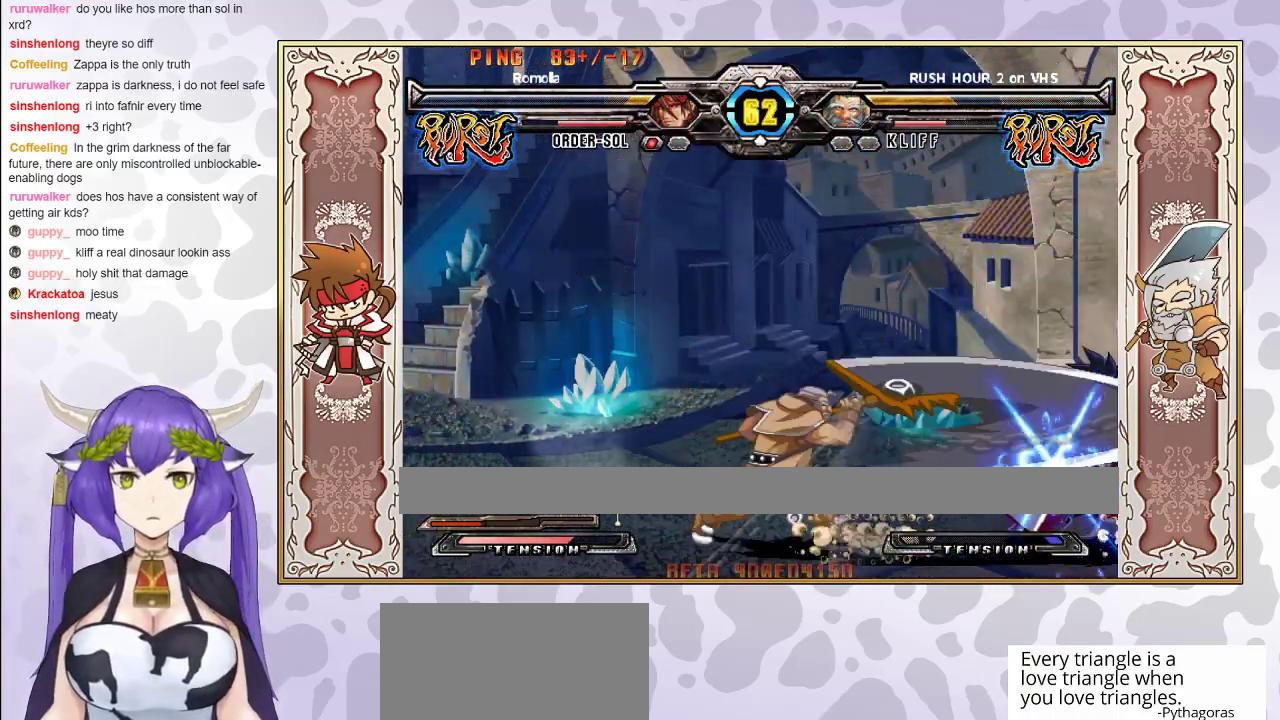
{"buttons": [], "events": []}
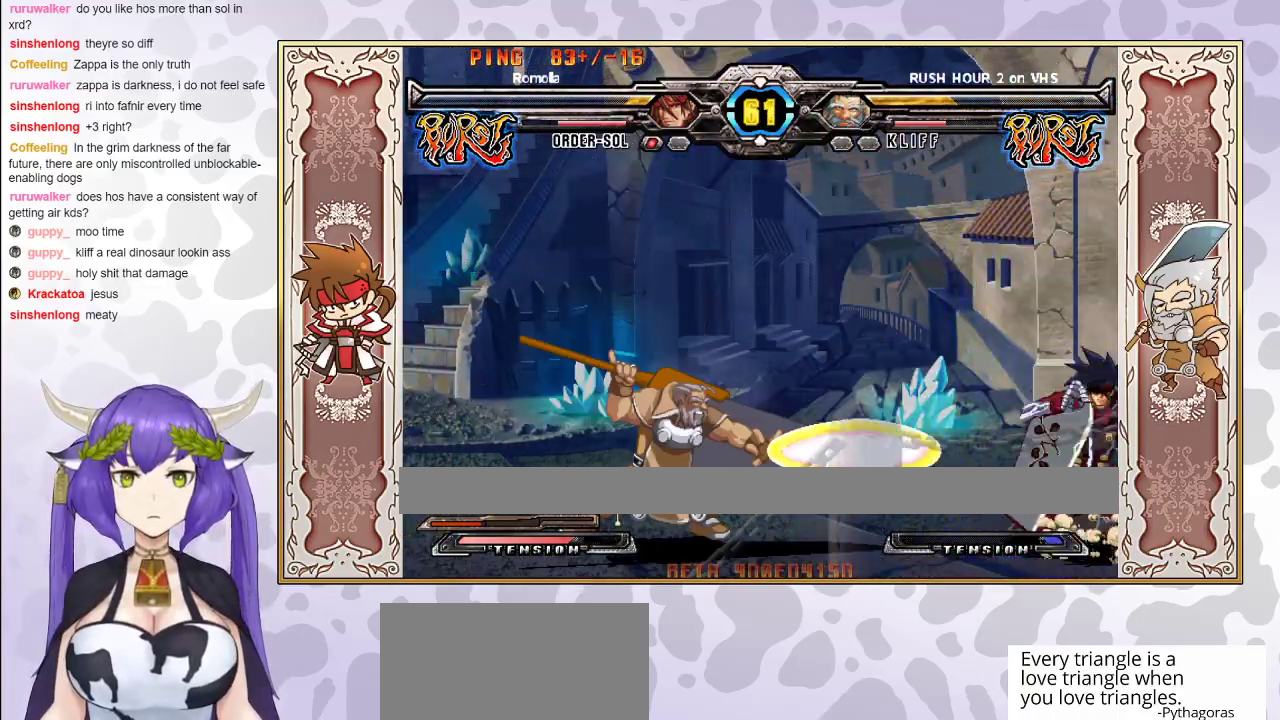
{"buttons": [], "events": []}
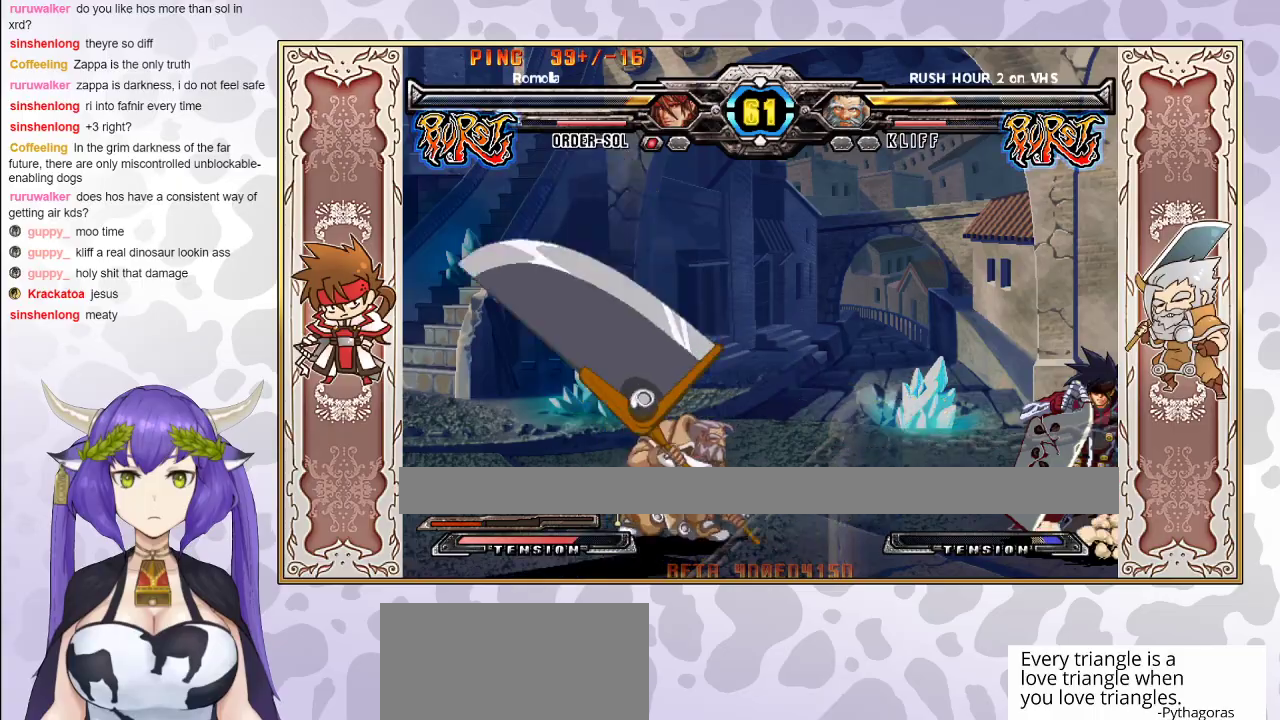
{"buttons": [], "events": []}
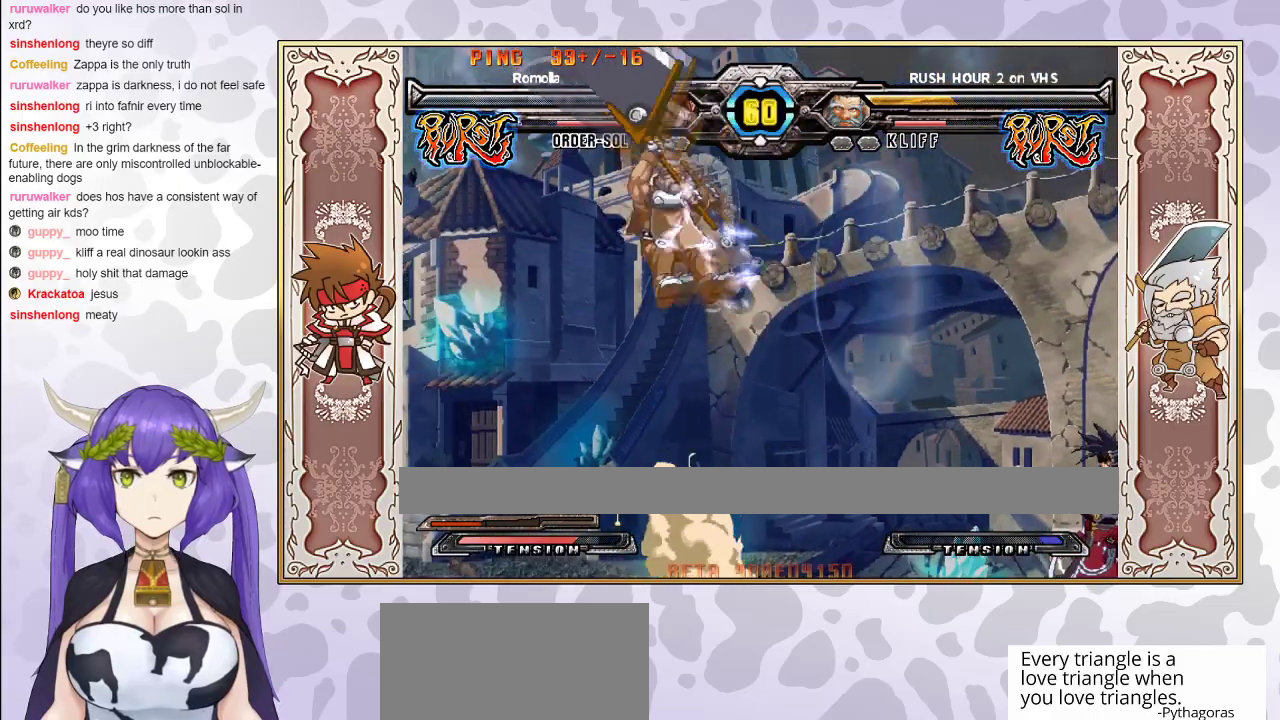
{"buttons": [], "events": []}
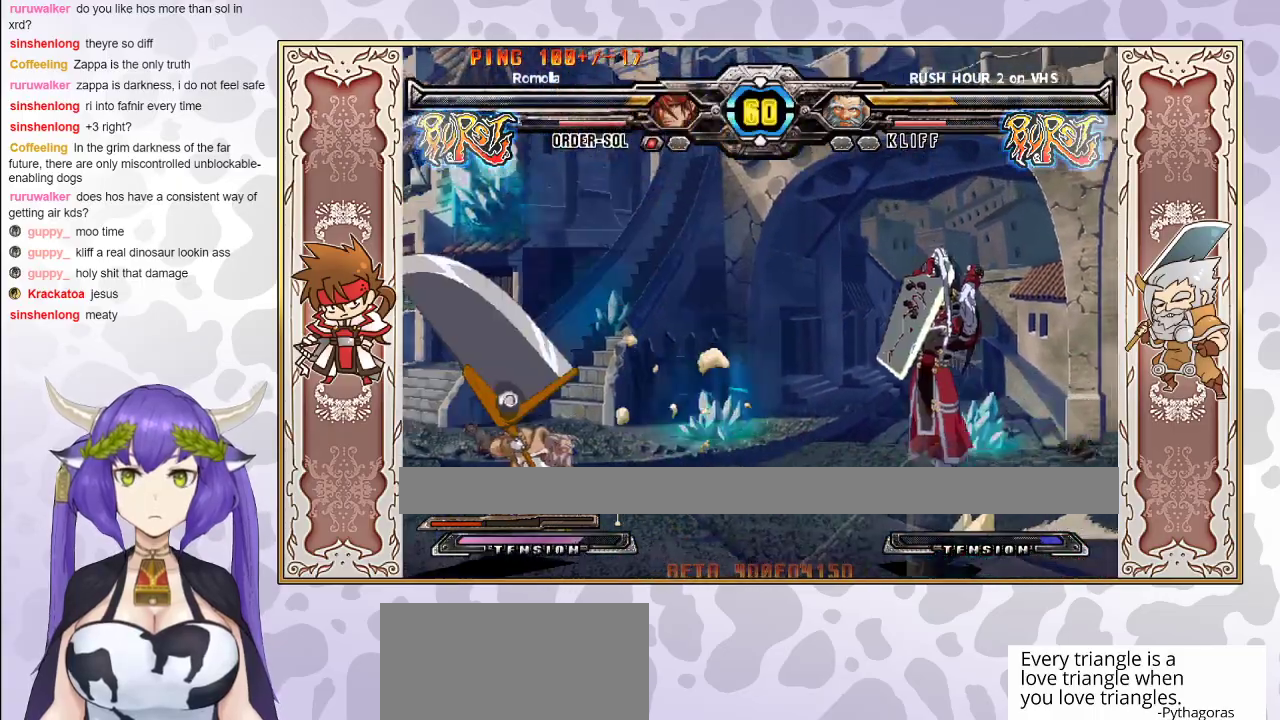
{"buttons": [], "events": []}
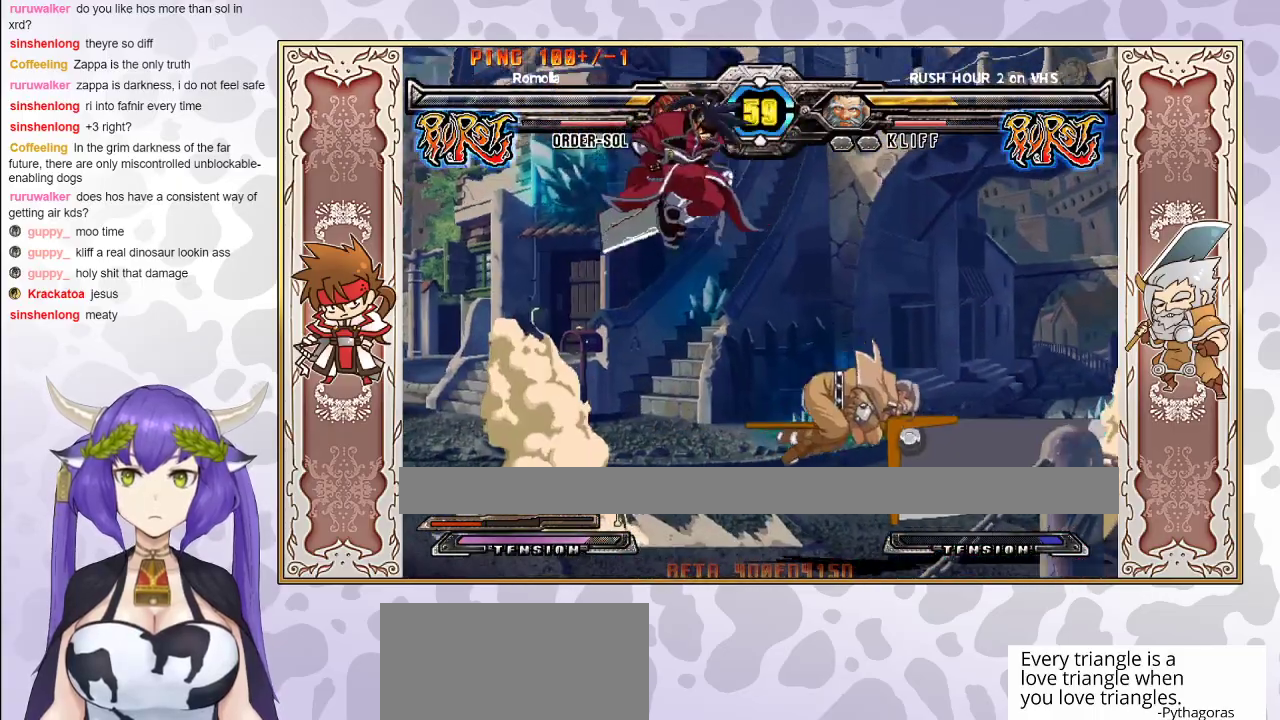
{"buttons": [], "events": [[317, "R1", "down"], [383, "R1", "up"], [433, "R1", "down"], [483, "R1", "up"]]}
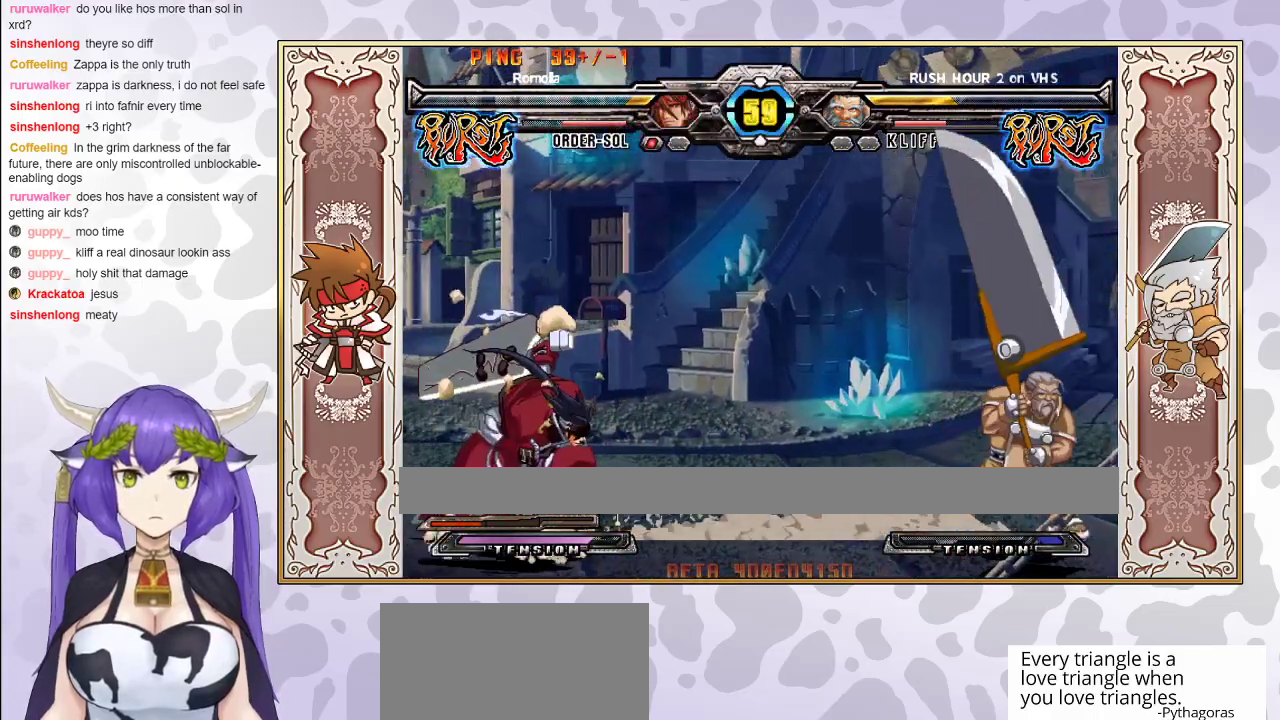
{"buttons": [], "events": []}
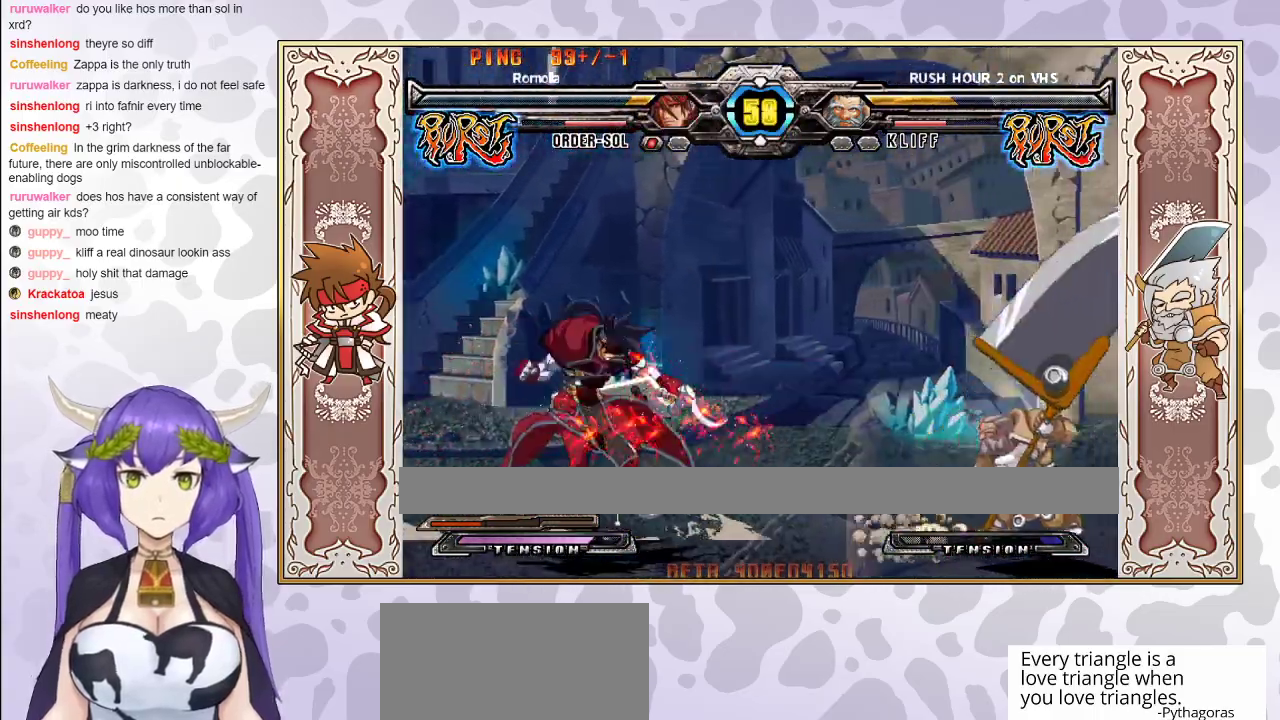
{"buttons": [], "events": []}
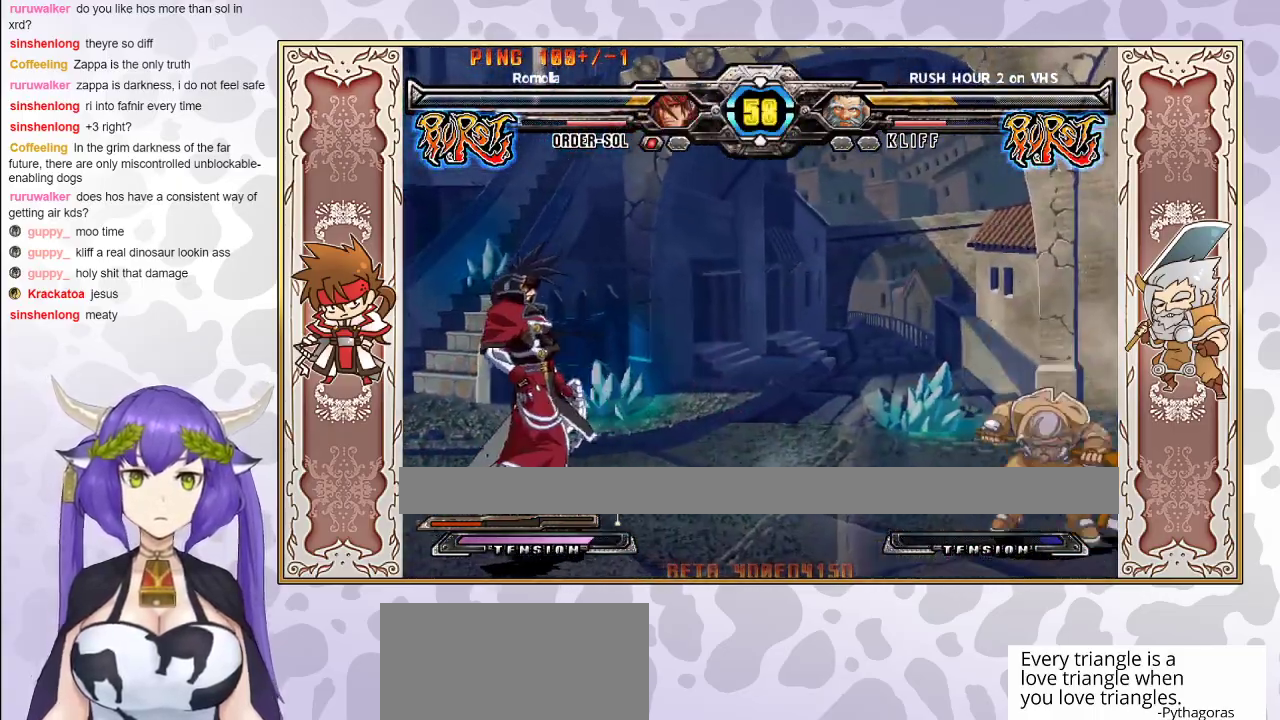
{"buttons": [], "events": []}
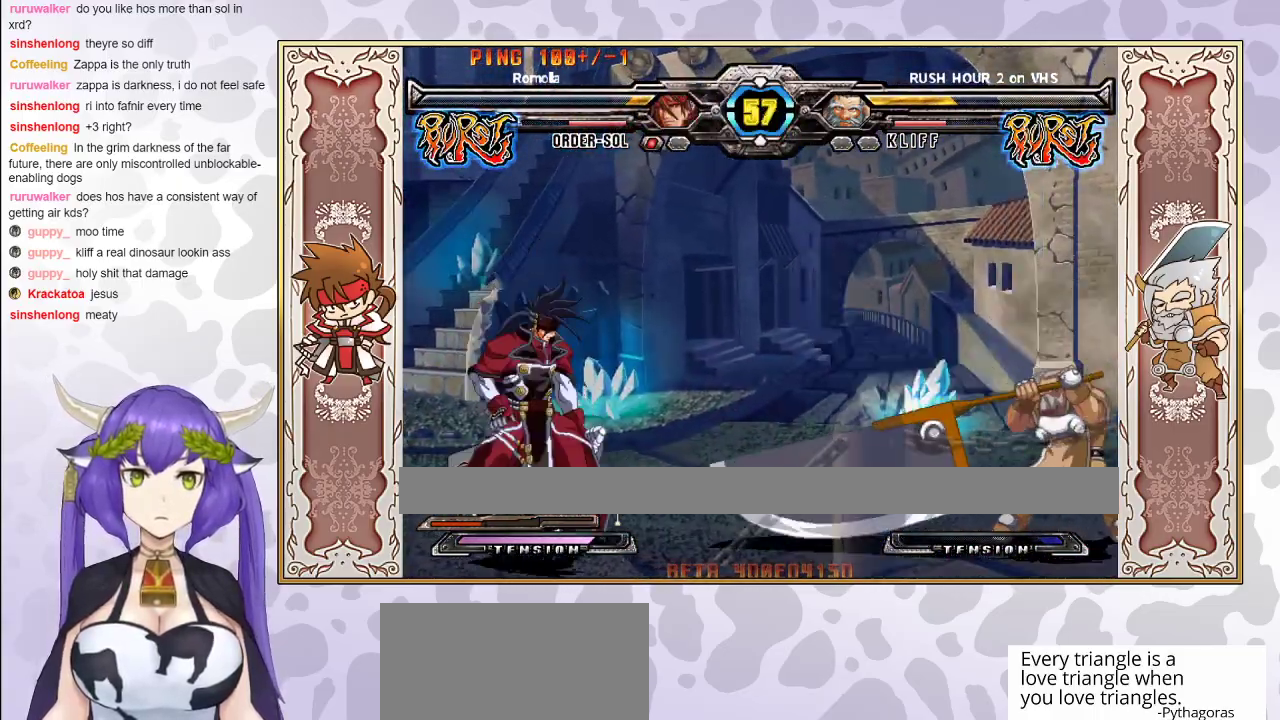
{"buttons": [], "events": []}
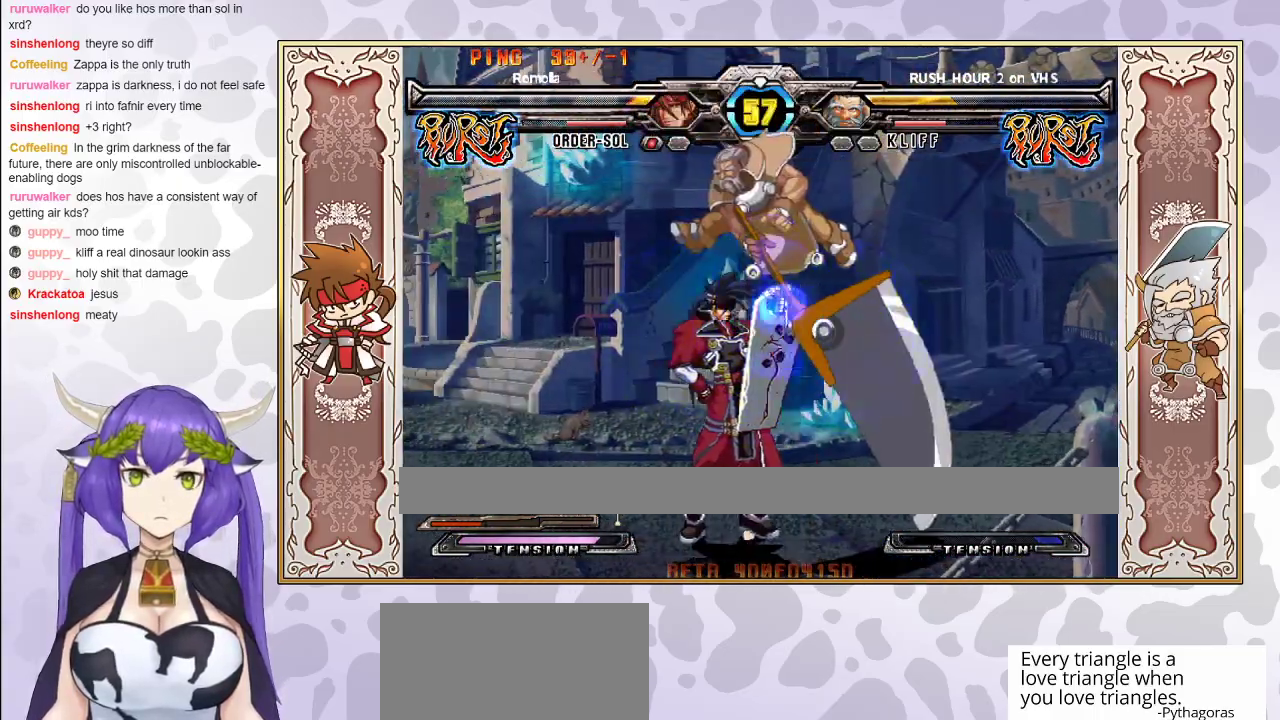
{"buttons": [], "events": [[183, "TRIANGLE", "down"], [250, "TRIANGLE", "up"], [317, "R1", "down"], [433, "R1", "up"]]}